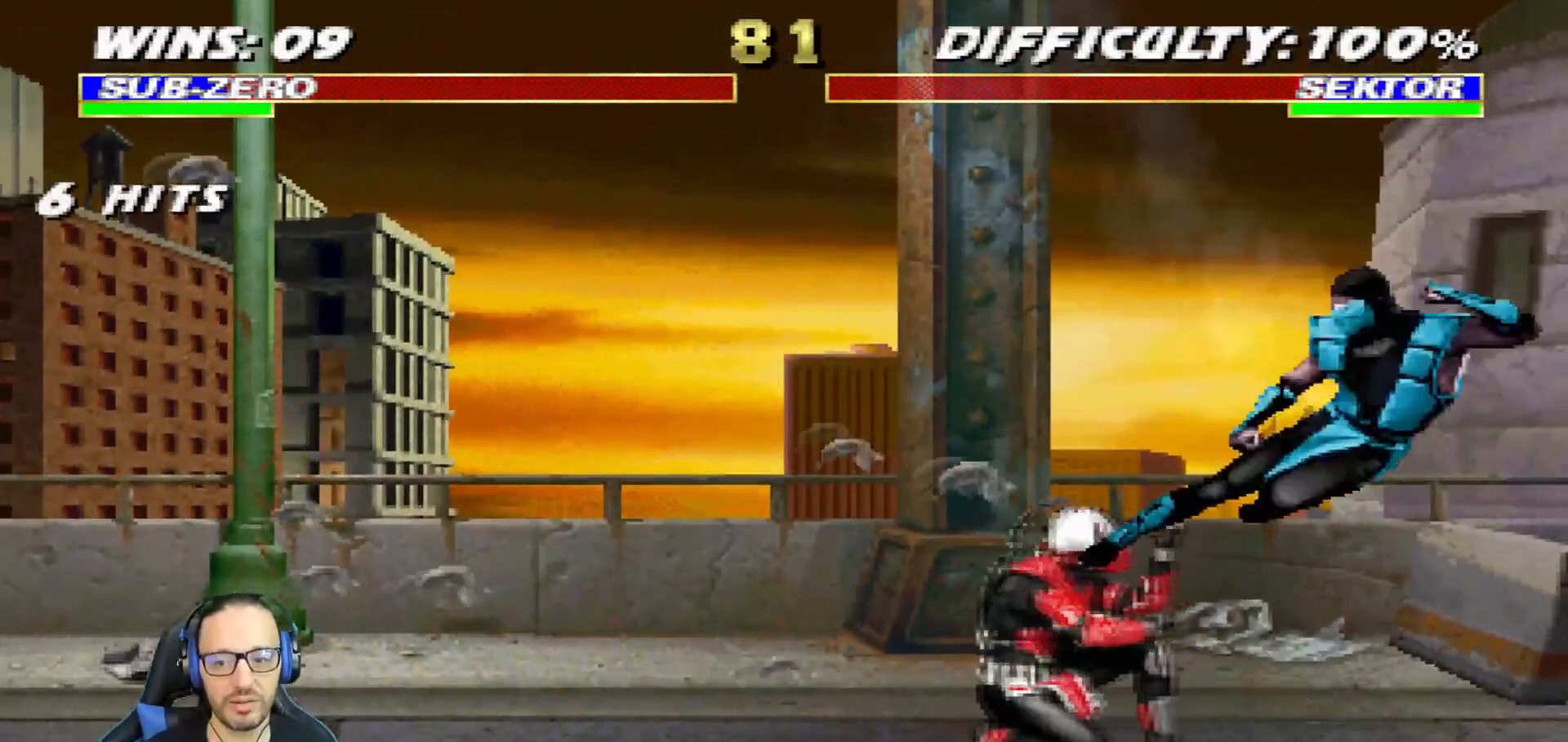
Gameplay with a controller (PlayStation layout); each line is a JSON object with the inputs held at the frame after it. "events" lists button and stick changes between this image and that frame as [ms after this image, input, new state], when the widget could be followed in between.
{"buttons": [], "left_stick": "center", "right_stick": "center", "events": [[117, "CIRCLE", "down"], [217, "CIRCLE", "up"], [267, "CIRCLE", "down"], [467, "DPAD_RIGHT", "up"], [484, "L1", "up"], [500, "CIRCLE", "up"]]}
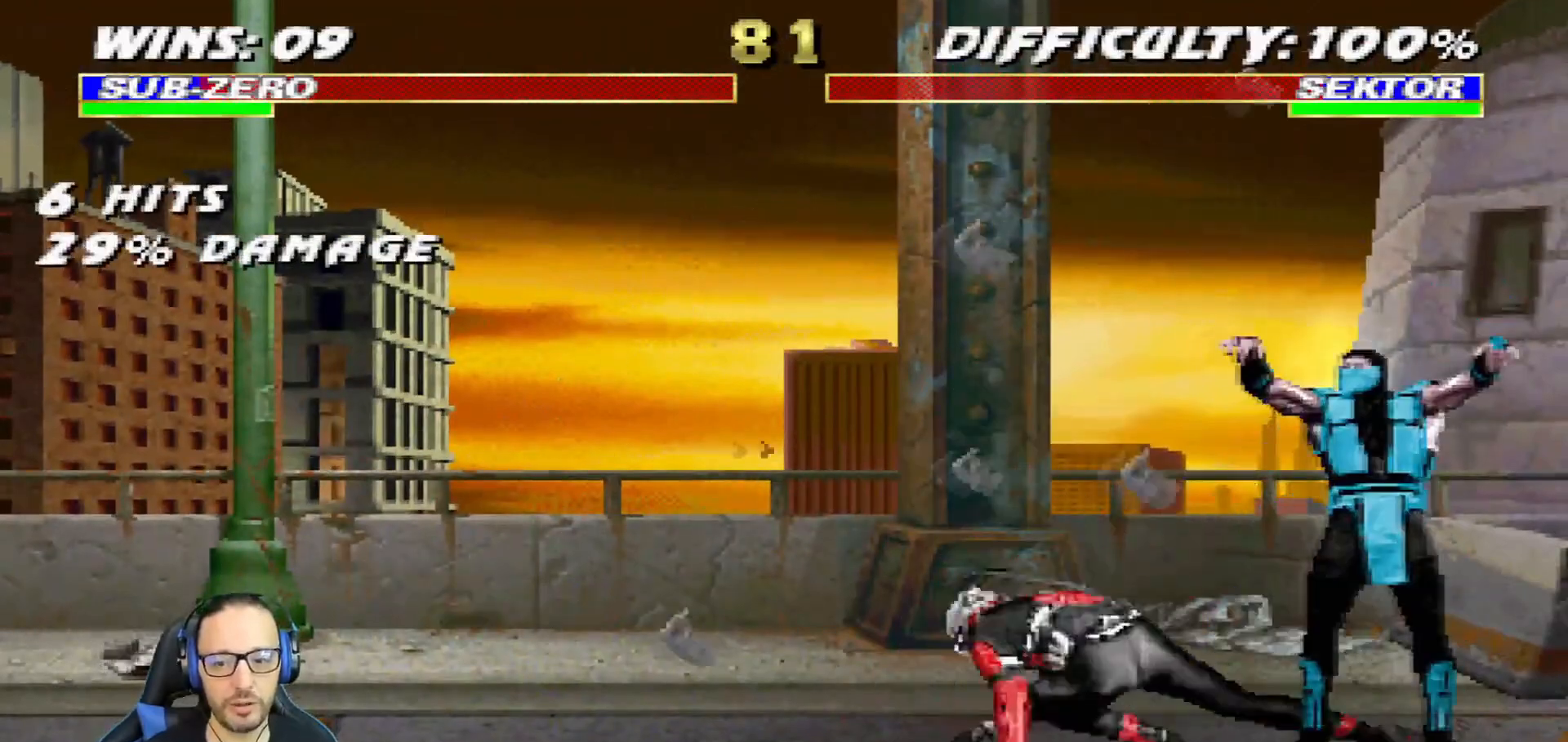
{"buttons": ["L1", "R1", "DPAD_DOWN", "DPAD_RIGHT"], "left_stick": "center", "right_stick": "center", "events": [[250, "L1", "down"], [267, "DPAD_DOWN", "down"], [284, "R1", "down"], [301, "DPAD_RIGHT", "down"]]}
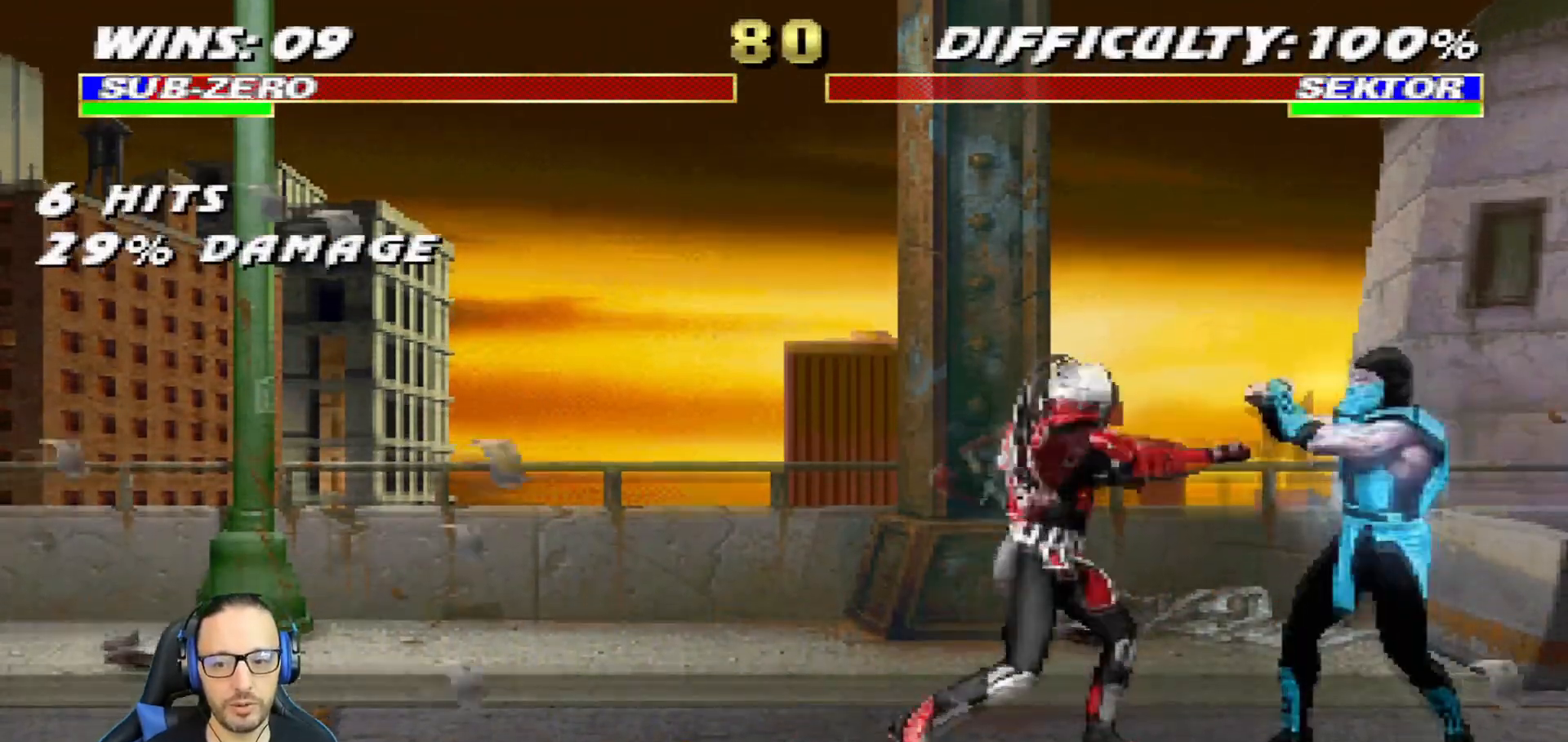
{"buttons": ["L1", "R1", "DPAD_DOWN", "DPAD_RIGHT"], "left_stick": "center", "right_stick": "center", "events": []}
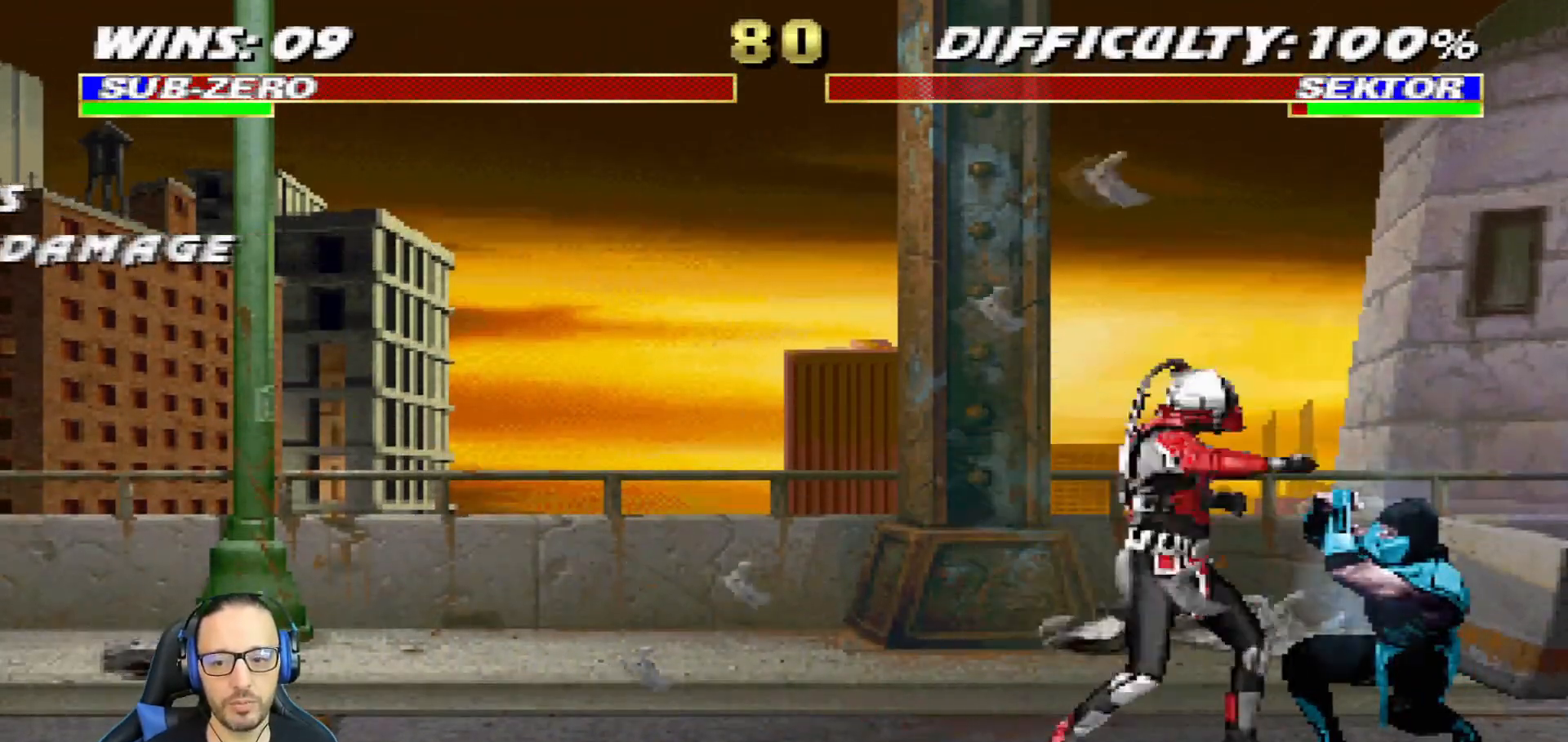
{"buttons": ["L1", "R1", "DPAD_DOWN", "DPAD_RIGHT"], "left_stick": "center", "right_stick": "center", "events": []}
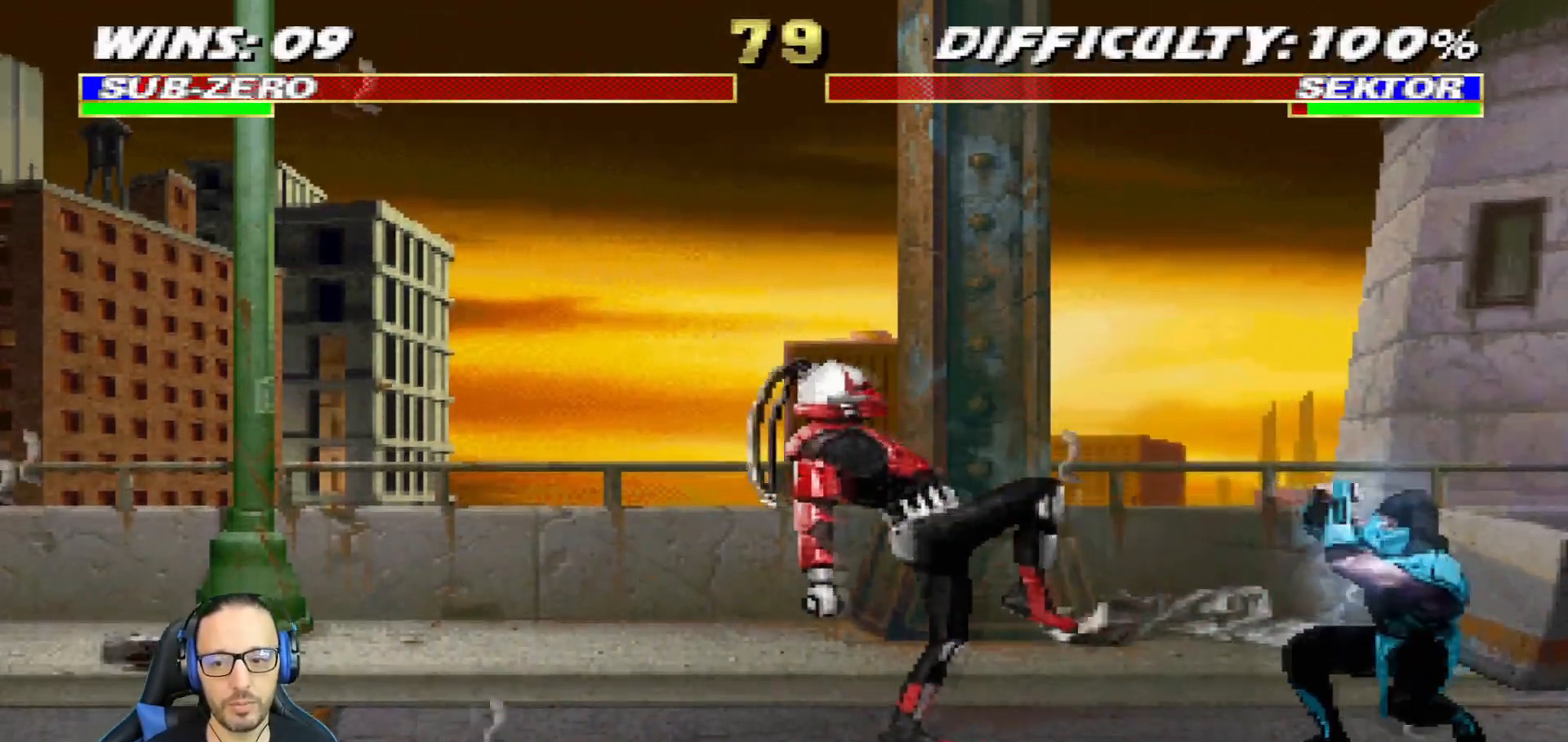
{"buttons": ["L1", "R1", "DPAD_DOWN", "DPAD_RIGHT"], "left_stick": "center", "right_stick": "center", "events": [[250, "DPAD_DOWN", "up"], [333, "DPAD_DOWN", "down"]]}
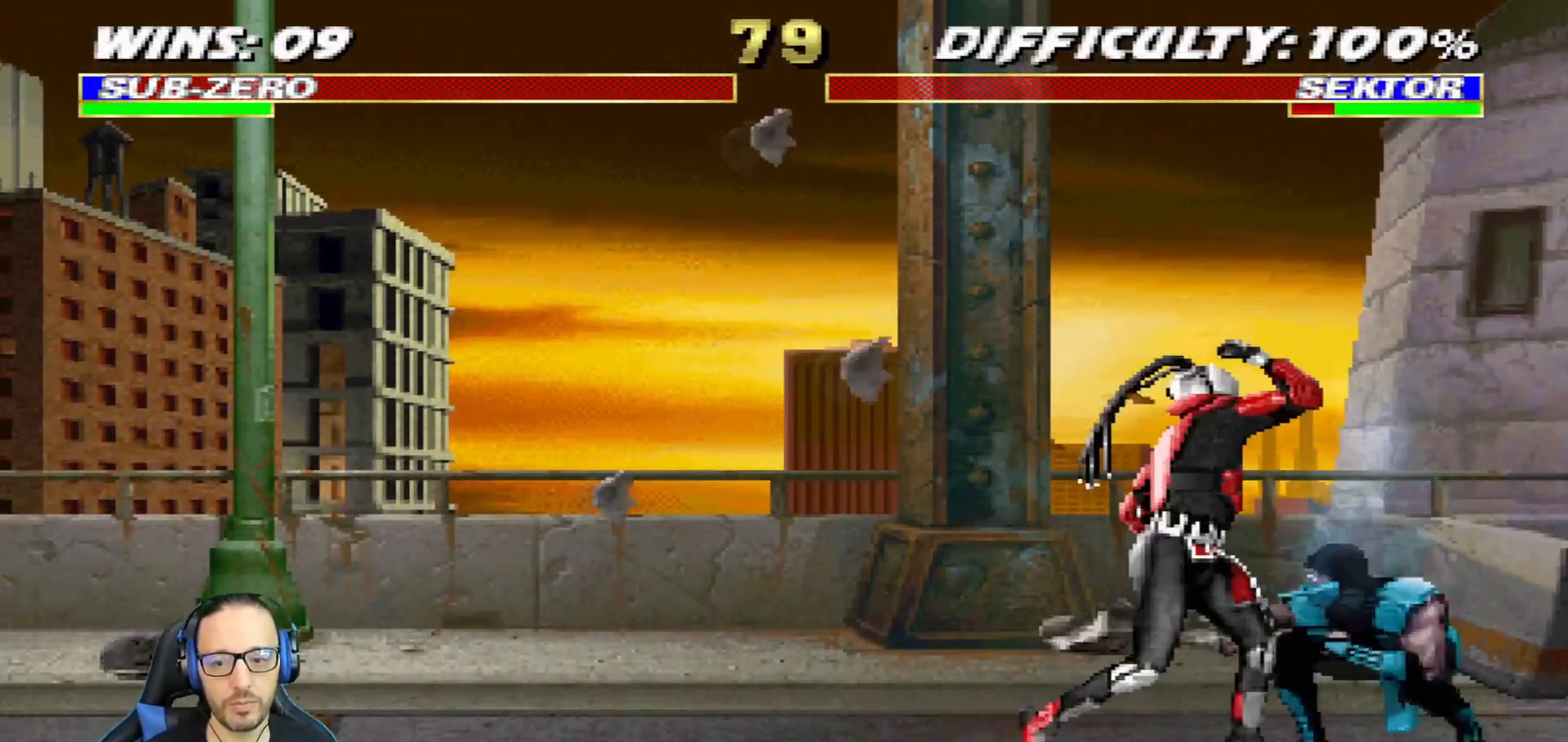
{"buttons": ["L1", "R1", "DPAD_UP"], "left_stick": "center", "right_stick": "center", "events": [[150, "DPAD_DOWN", "up"], [167, "DPAD_RIGHT", "up"], [167, "L1", "up"], [351, "DPAD_LEFT", "down"], [351, "L1", "down"], [351, "R1", "up"], [367, "DPAD_UP", "down"], [417, "R1", "down"], [484, "DPAD_LEFT", "up"]]}
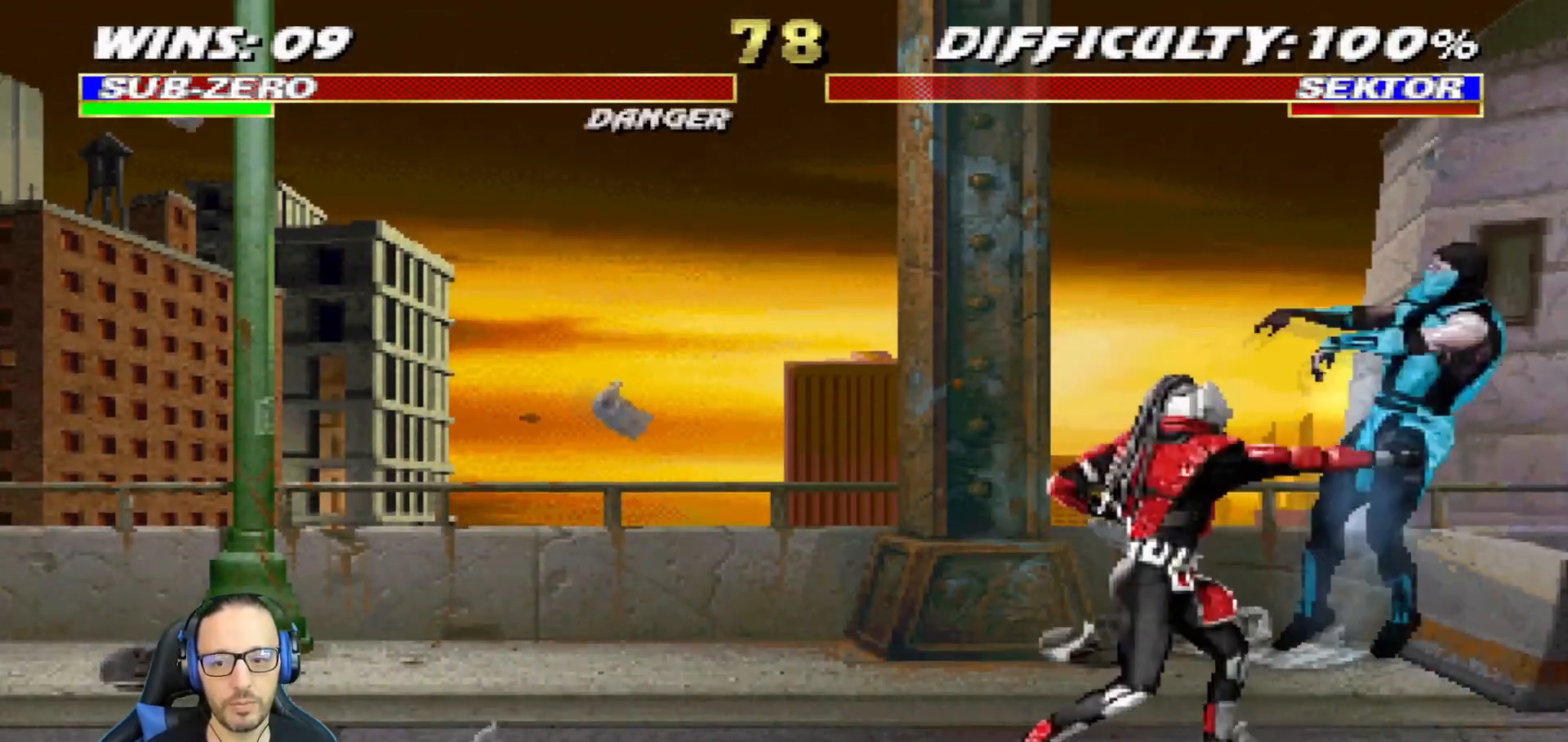
{"buttons": ["L1", "R1", "DPAD_DOWN", "DPAD_RIGHT"], "left_stick": "center", "right_stick": "center", "events": [[16, "DPAD_UP", "up"], [16, "L1", "up"], [16, "R2", "down"], [317, "R1", "up"], [317, "R2", "up"], [367, "DPAD_DOWN", "down"], [383, "DPAD_RIGHT", "down"], [383, "L1", "down"], [400, "R1", "down"]]}
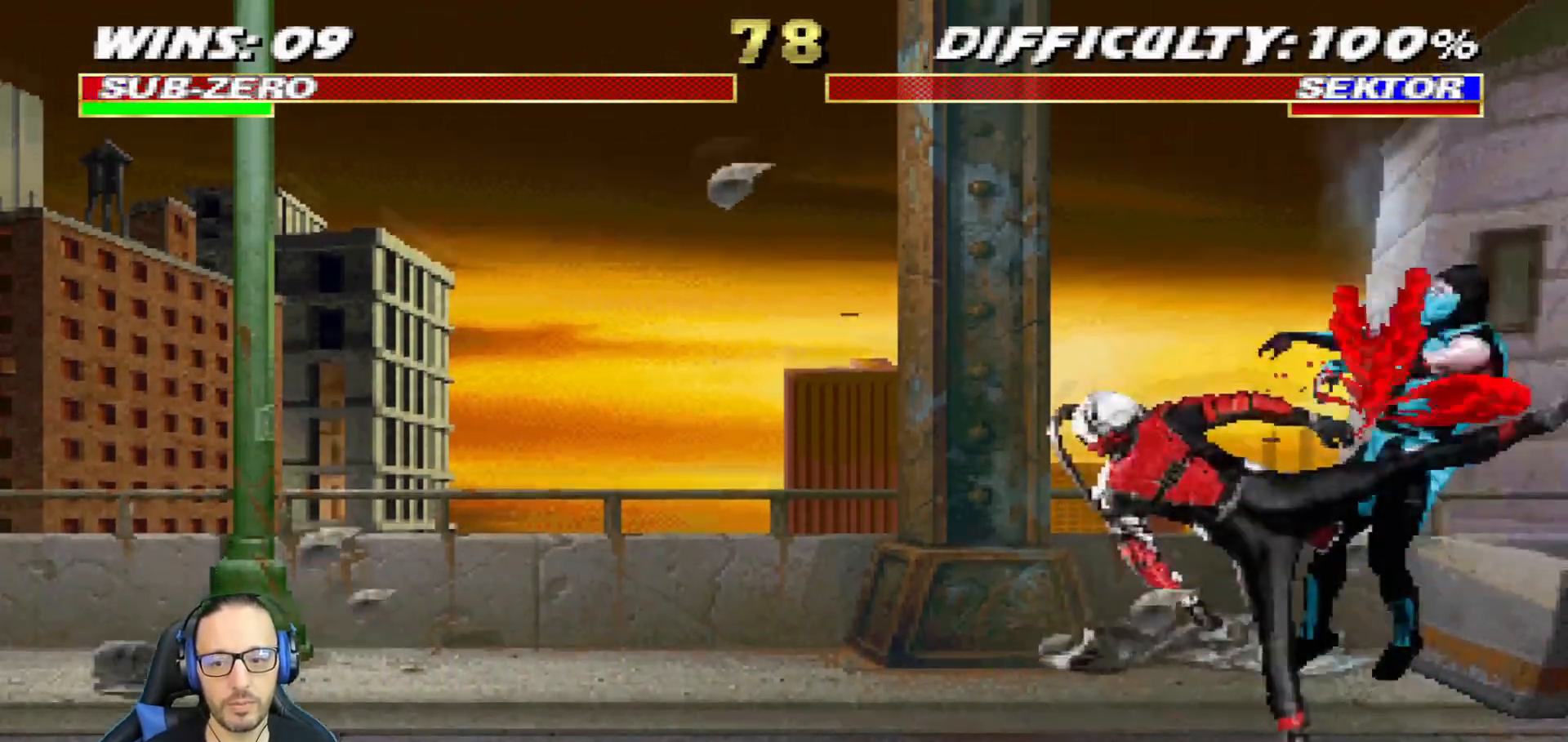
{"buttons": [], "left_stick": "center", "right_stick": "center", "events": [[117, "R1", "up"], [134, "DPAD_DOWN", "up"], [134, "DPAD_RIGHT", "up"], [167, "L1", "up"]]}
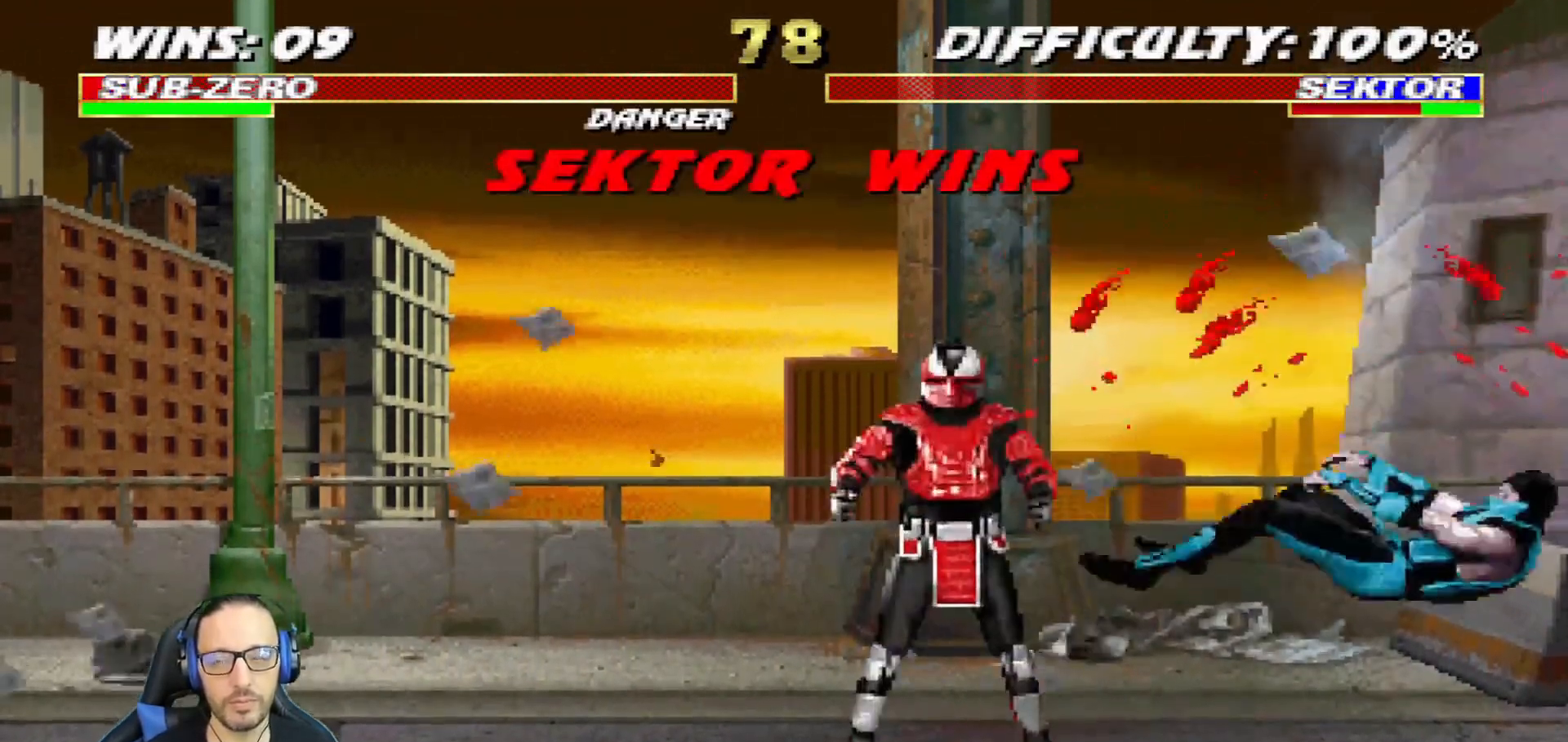
{"buttons": ["CROSS"], "left_stick": "center", "right_stick": "center", "events": [[233, "CROSS", "down"], [367, "CROSS", "up"], [500, "CROSS", "down"]]}
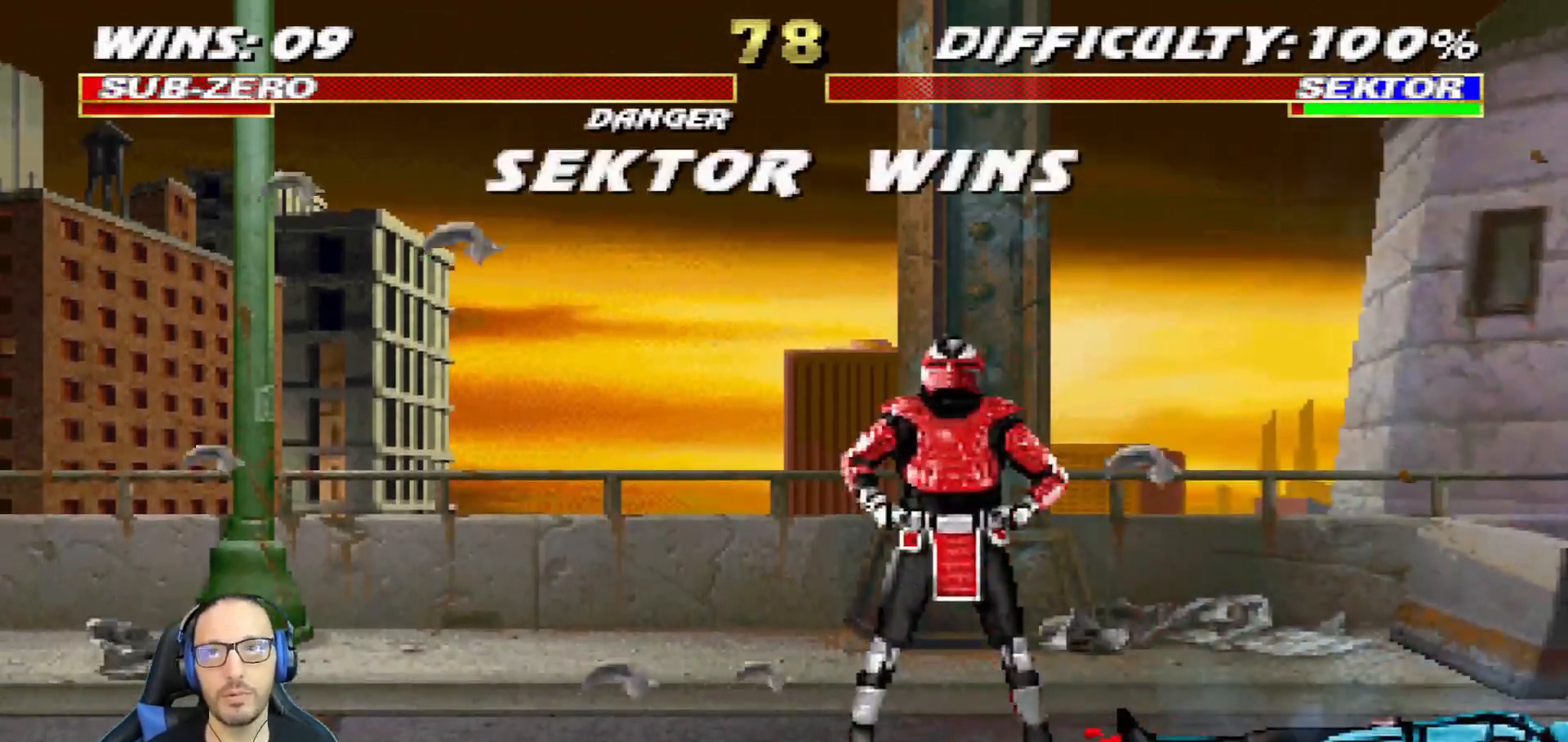
{"buttons": ["L1"], "left_stick": "center", "right_stick": "center", "events": [[117, "CROSS", "up"], [351, "CROSS", "down"], [451, "CROSS", "up"], [484, "L1", "down"]]}
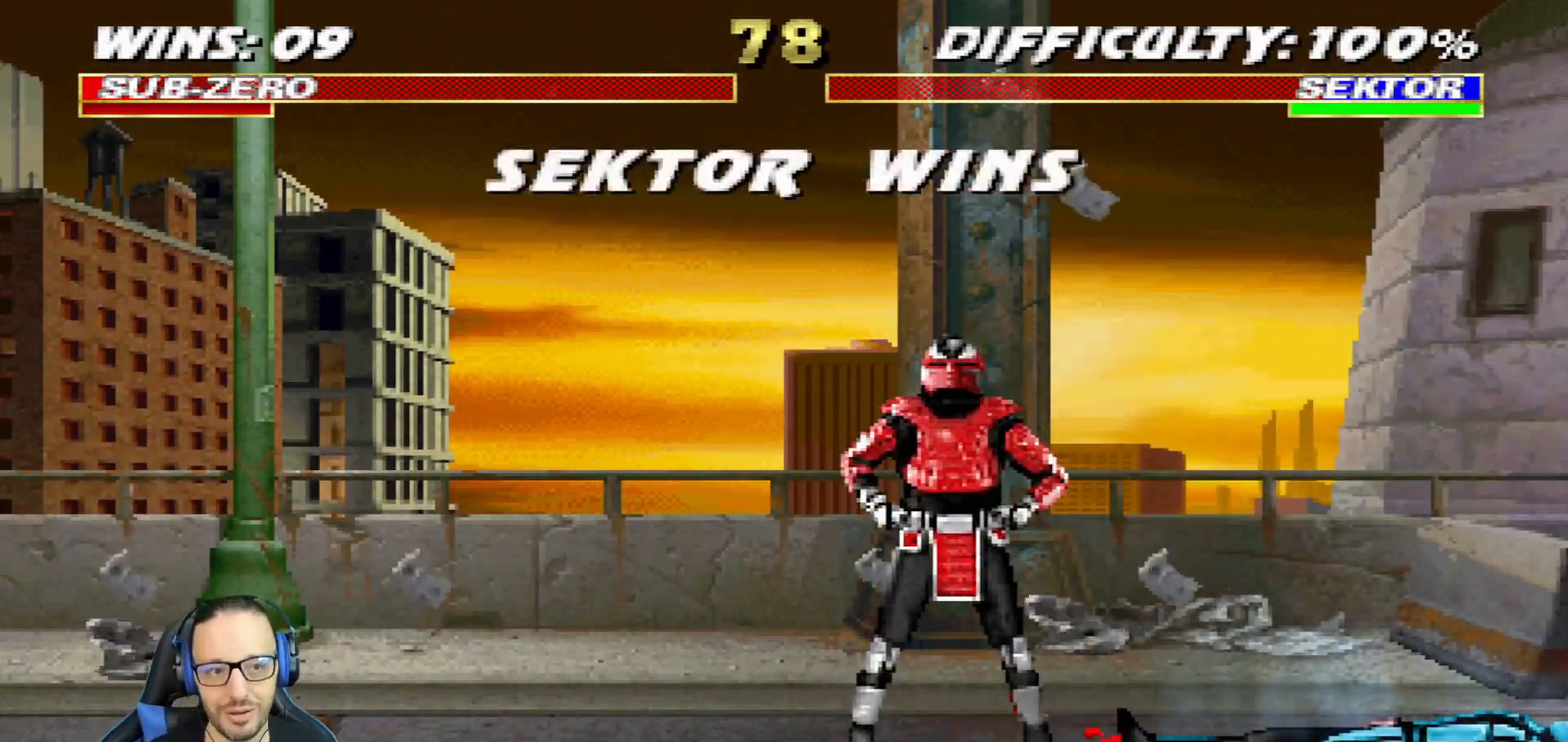
{"buttons": [], "left_stick": "center", "right_stick": "center", "events": [[134, "CROSS", "down"], [150, "L1", "up"], [250, "CROSS", "up"], [400, "CROSS", "down"], [501, "CROSS", "up"]]}
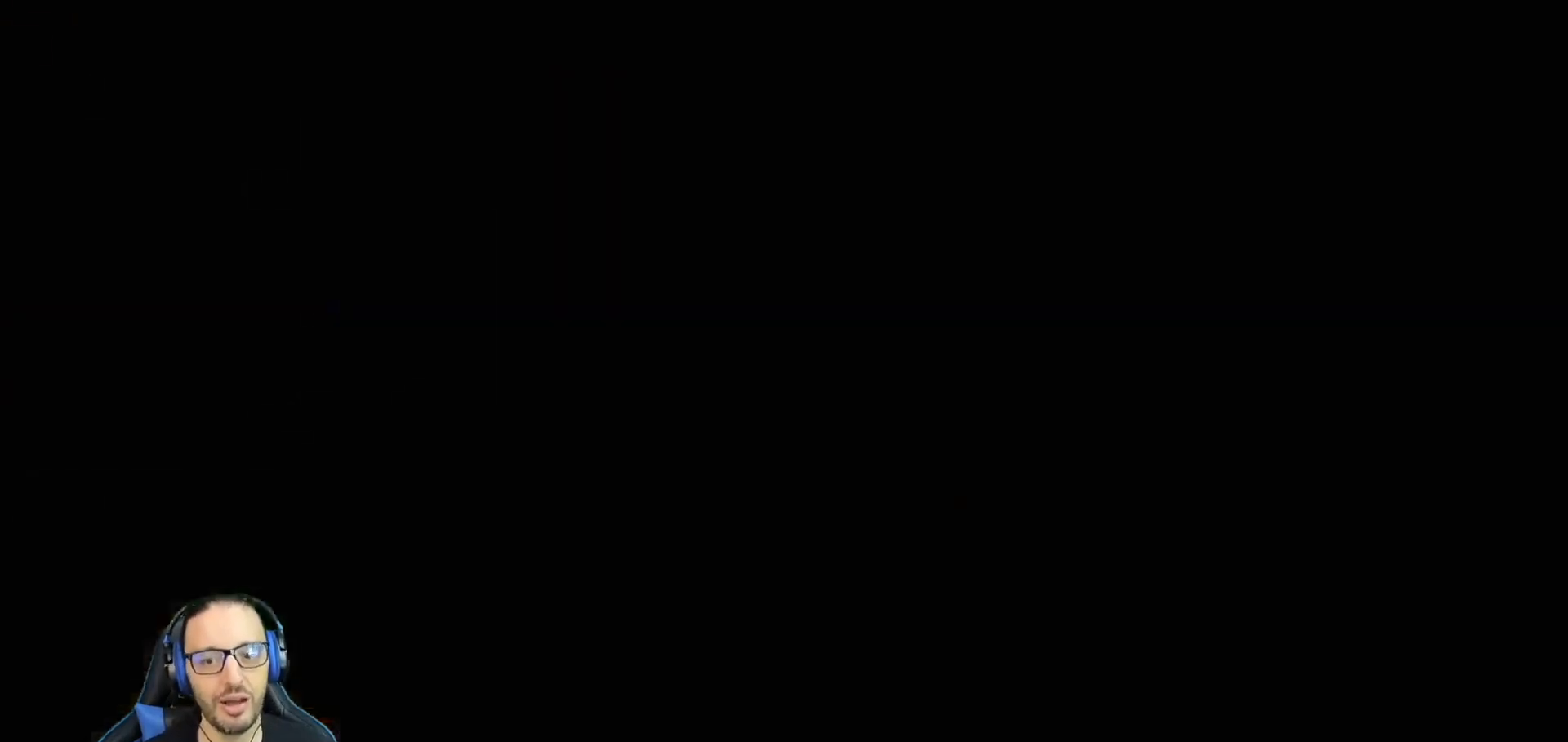
{"buttons": [], "left_stick": "center", "right_stick": "center", "events": []}
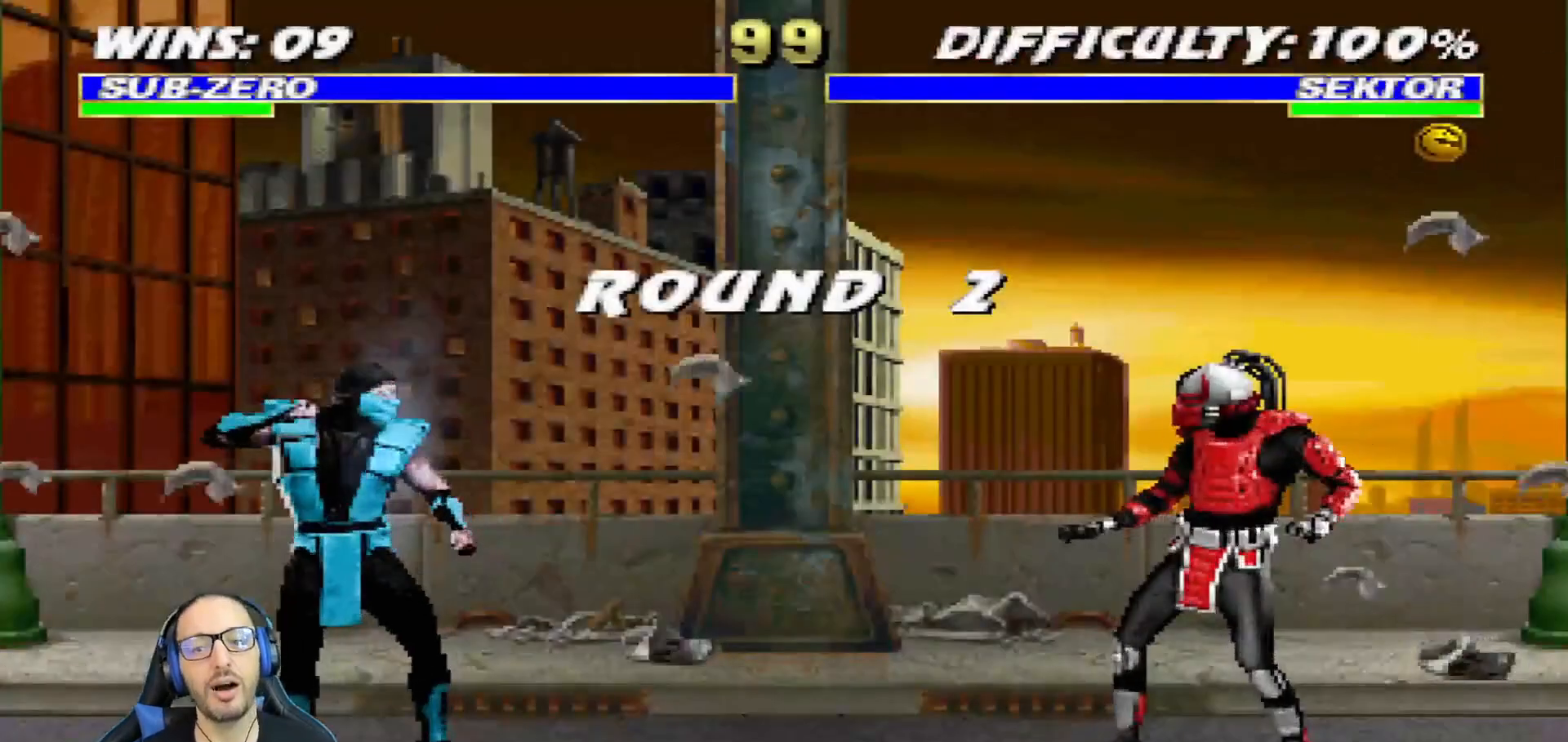
{"buttons": [], "left_stick": "center", "right_stick": "center", "events": []}
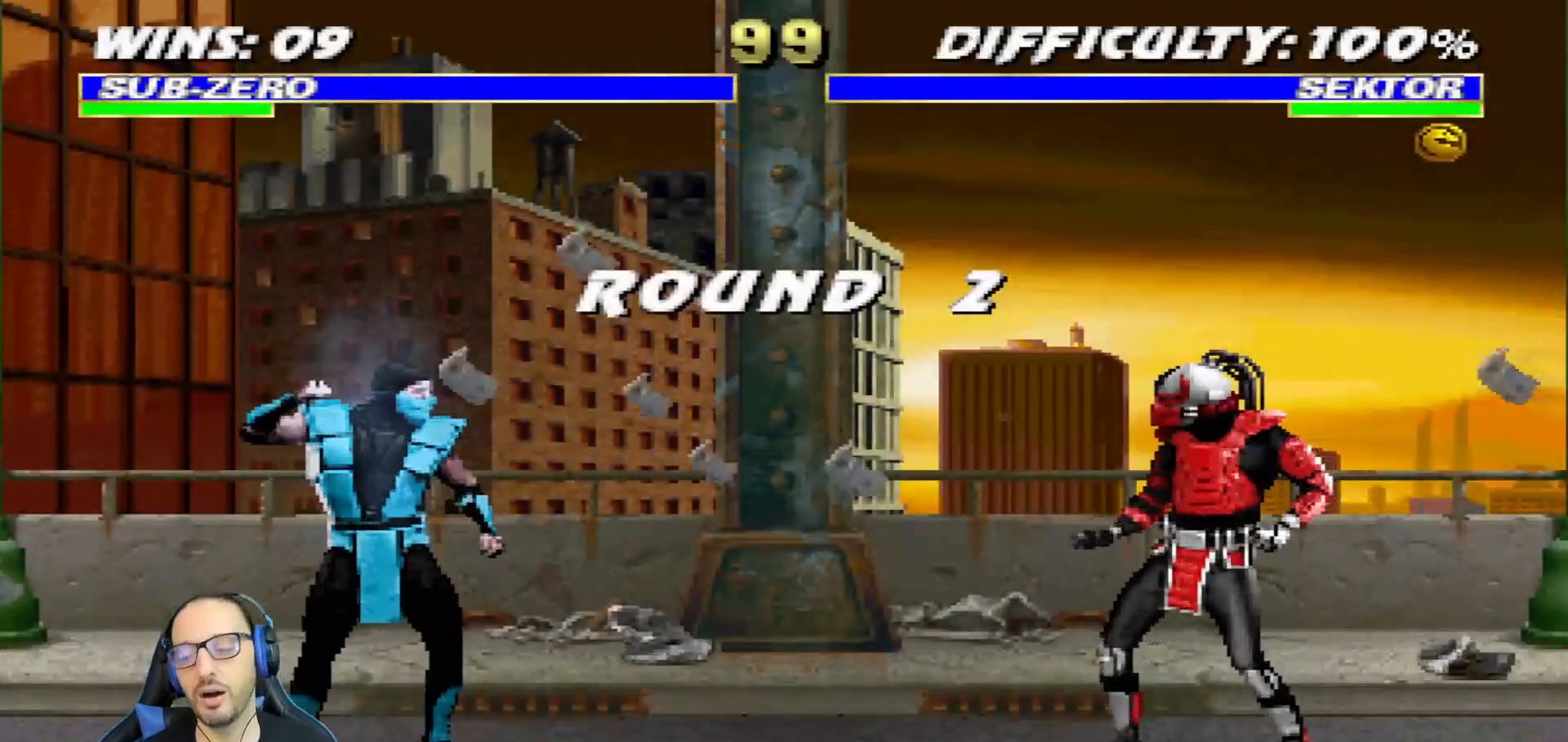
{"buttons": [], "left_stick": "center", "right_stick": "center", "events": [[116, "CROSS", "down"], [266, "L1", "down"], [300, "CROSS", "up"], [417, "L1", "up"]]}
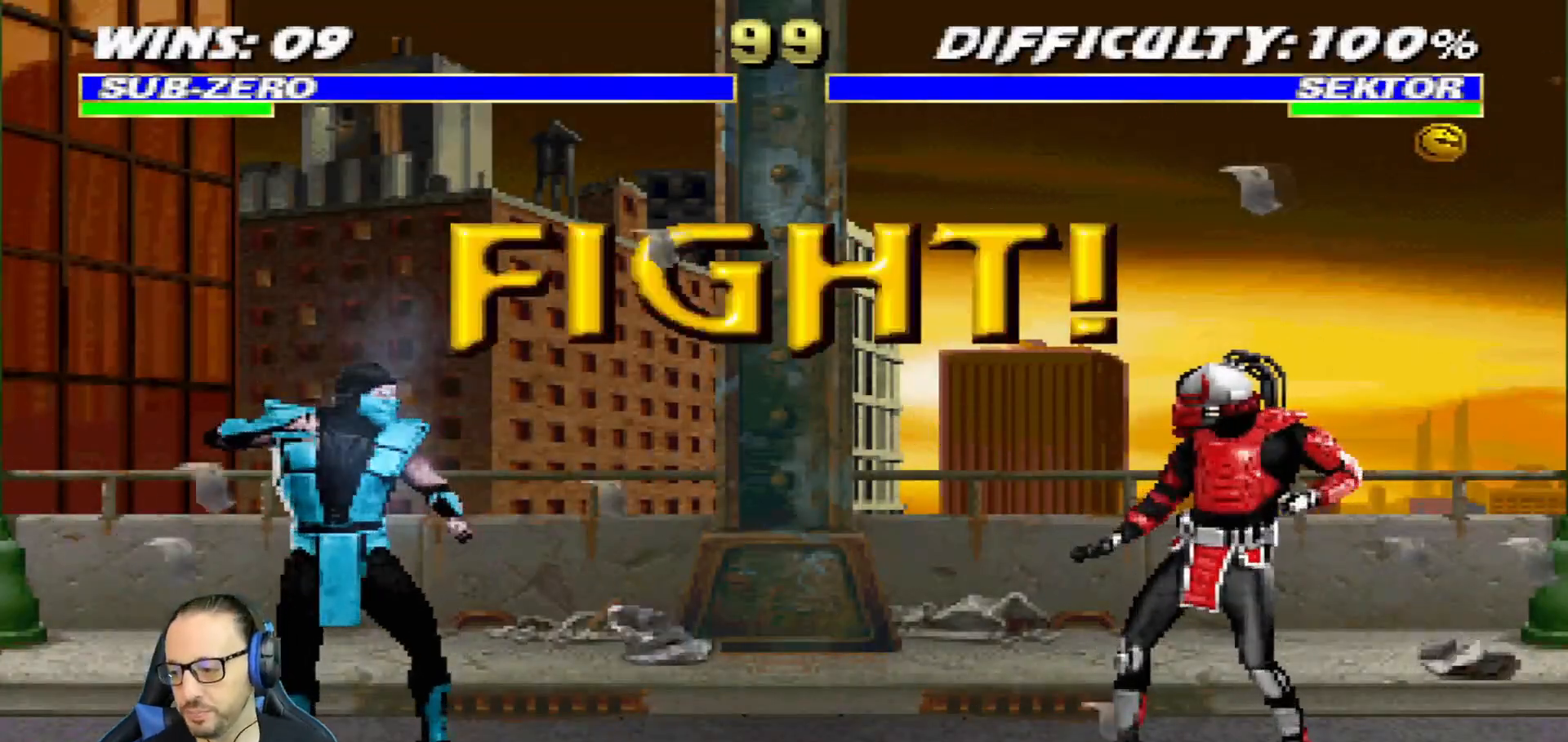
{"buttons": [], "left_stick": "center", "right_stick": "center", "events": []}
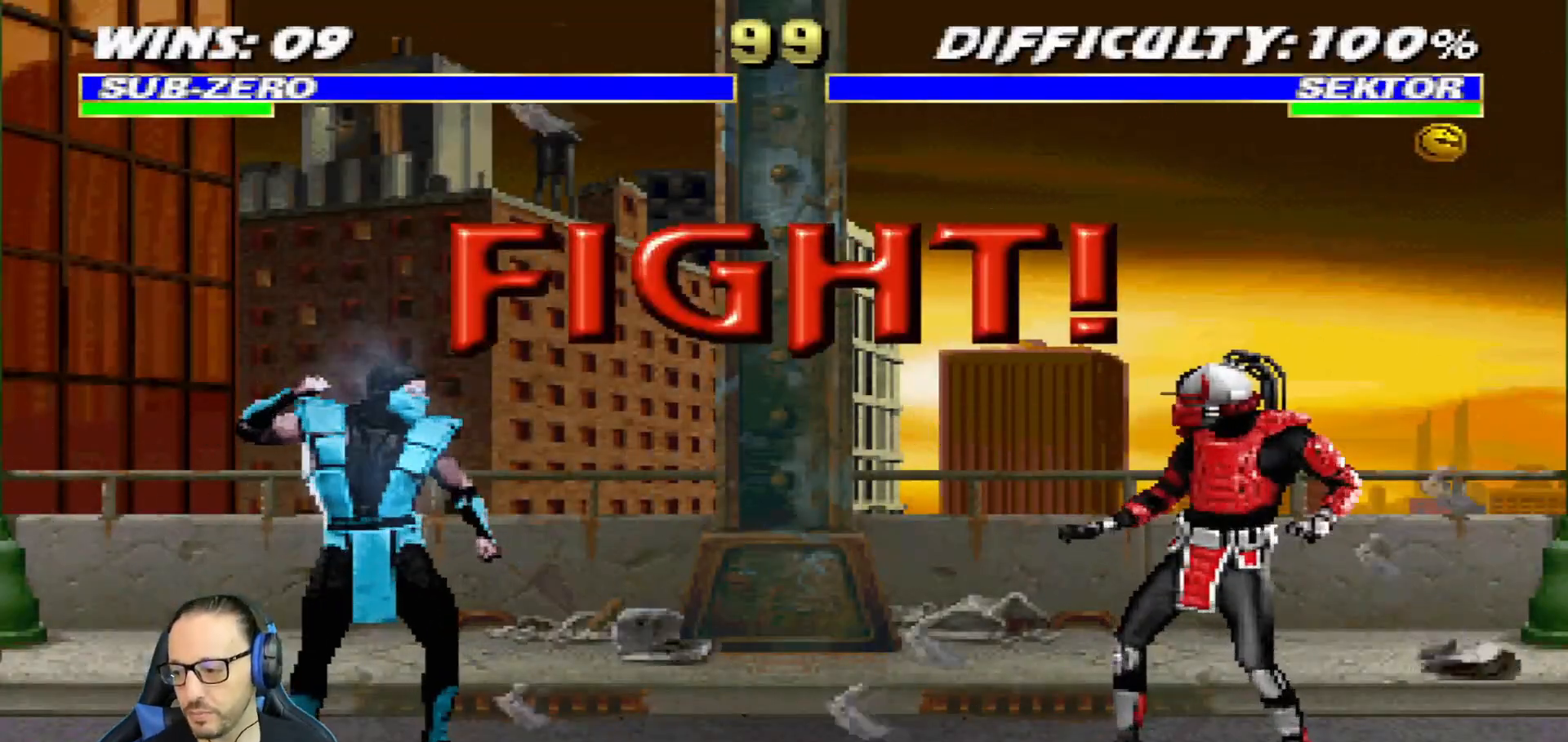
{"buttons": [], "left_stick": "center", "right_stick": "center", "events": []}
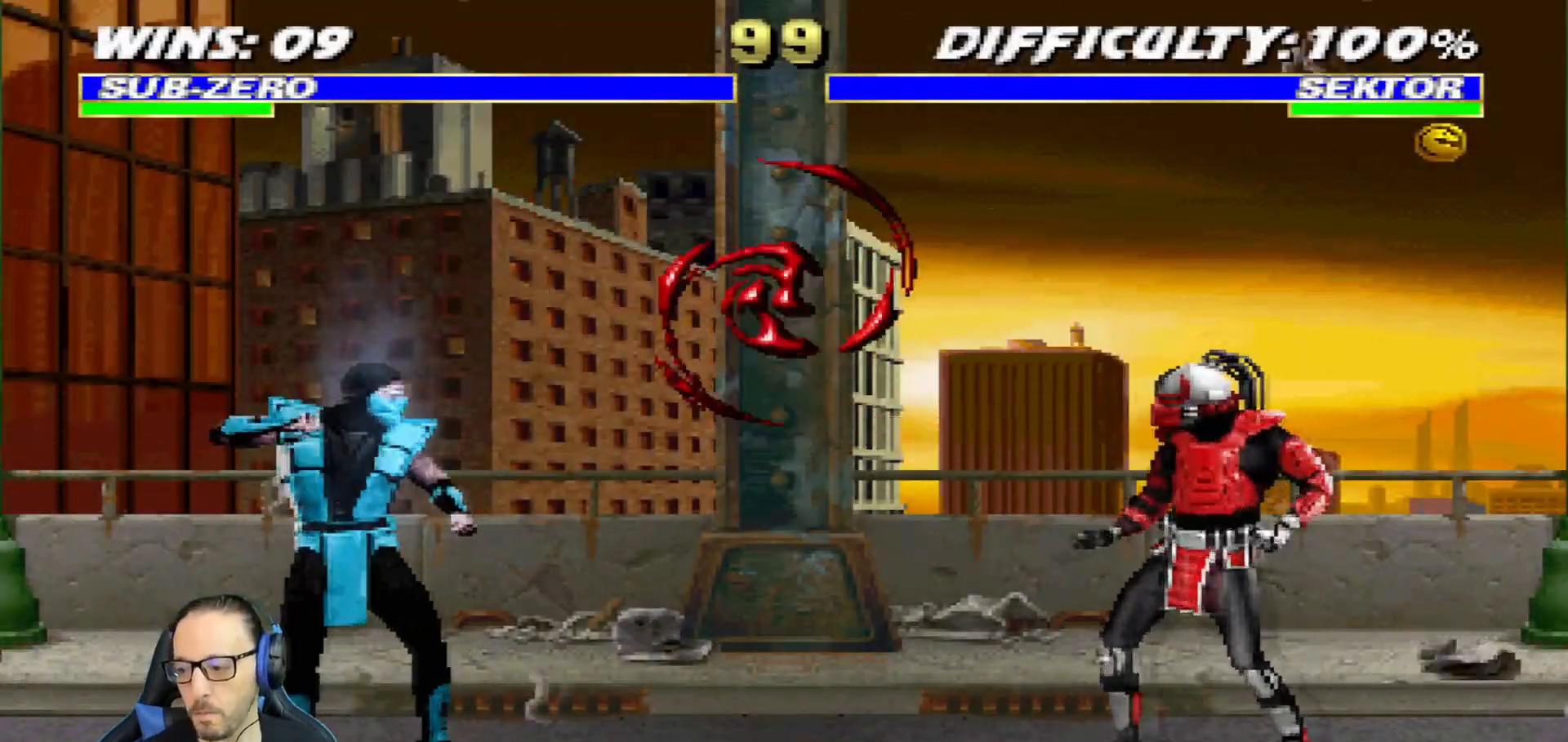
{"buttons": ["L1", "R1", "DPAD_DOWN", "DPAD_LEFT"], "left_stick": "center", "right_stick": "center"}
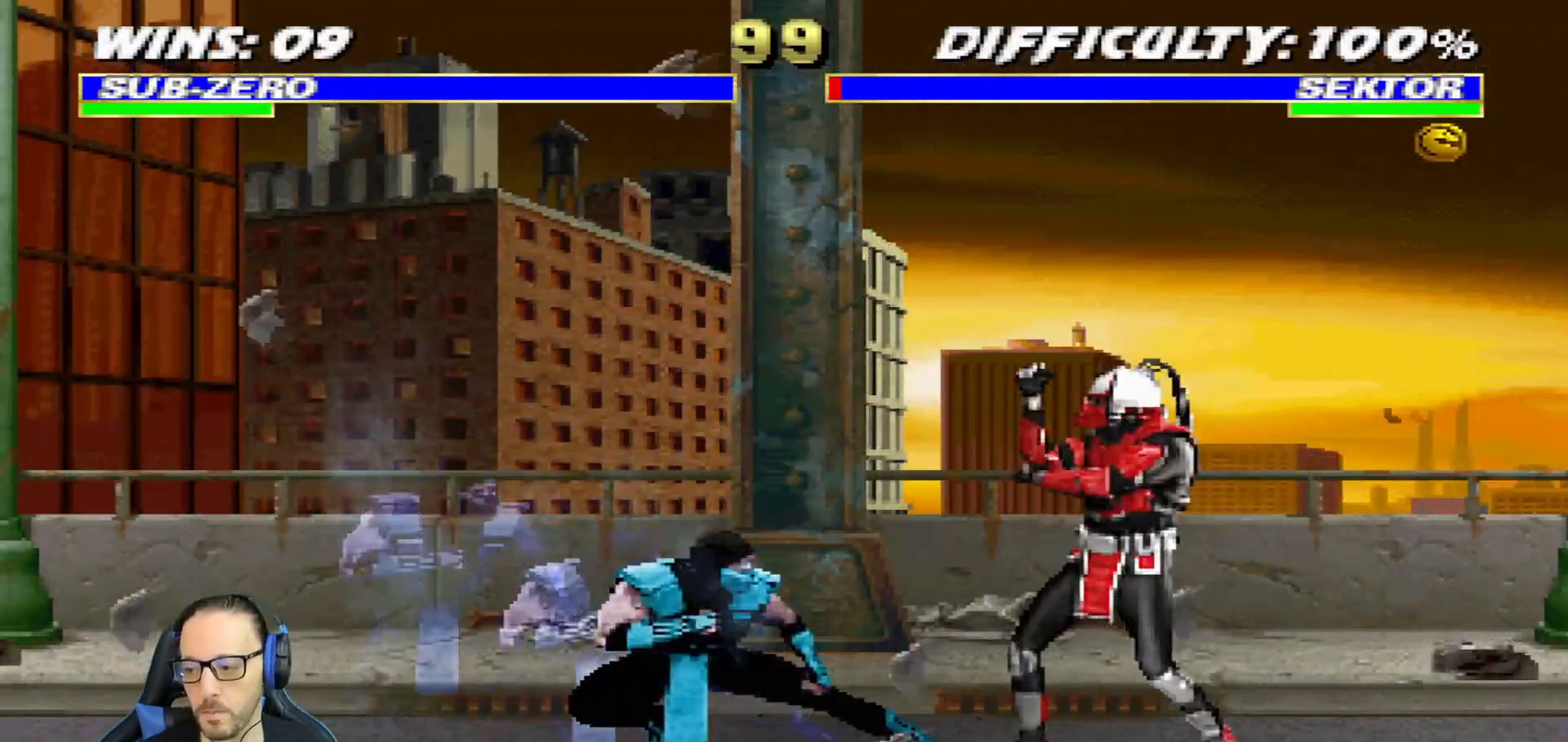
{"buttons": ["L1", "R1", "DPAD_DOWN", "DPAD_LEFT"], "left_stick": "center", "right_stick": "center", "events": [[33, "DPAD_LEFT", "up"], [150, "DPAD_LEFT", "down"]]}
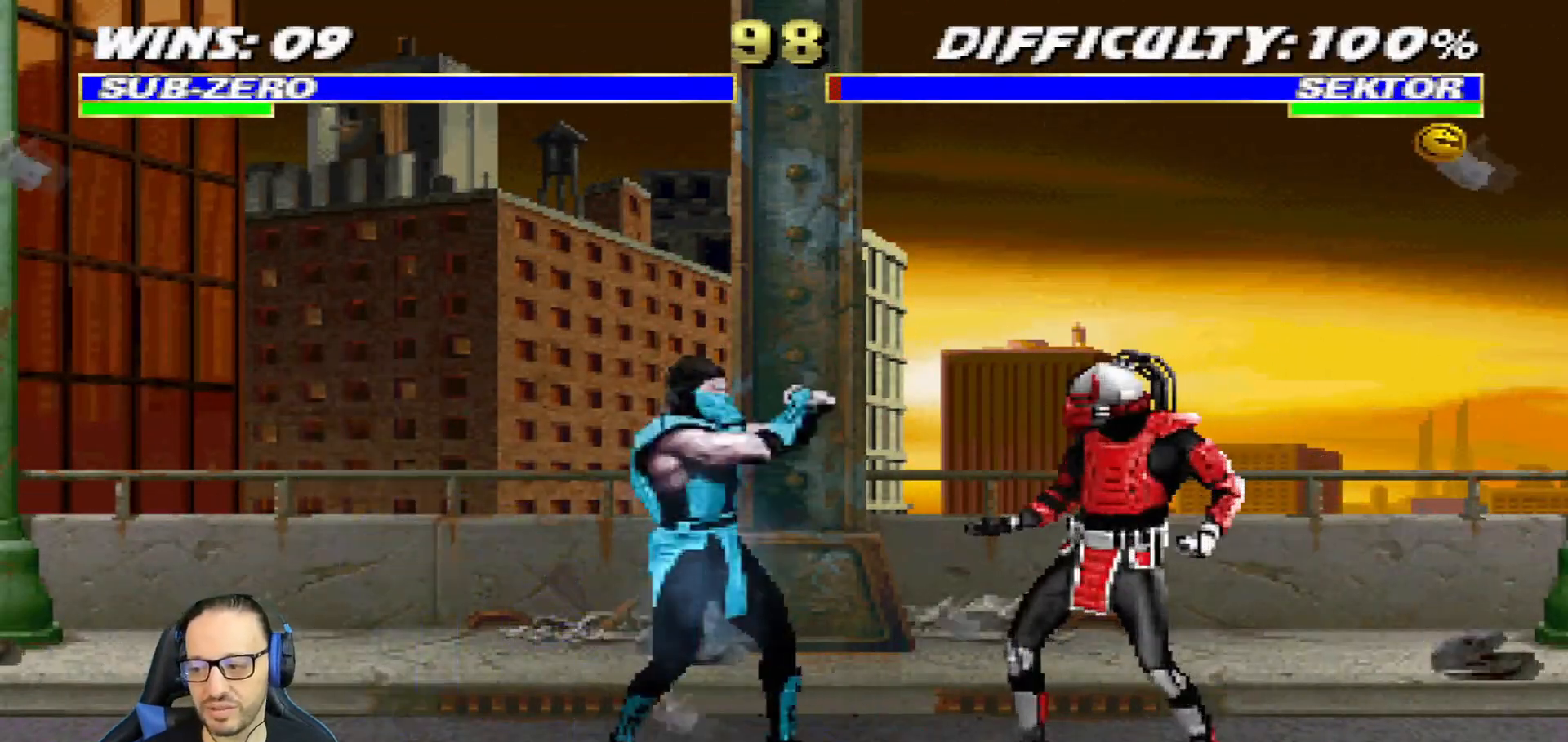
{"buttons": ["L1", "R1", "DPAD_DOWN", "DPAD_LEFT"], "left_stick": "center", "right_stick": "center", "events": []}
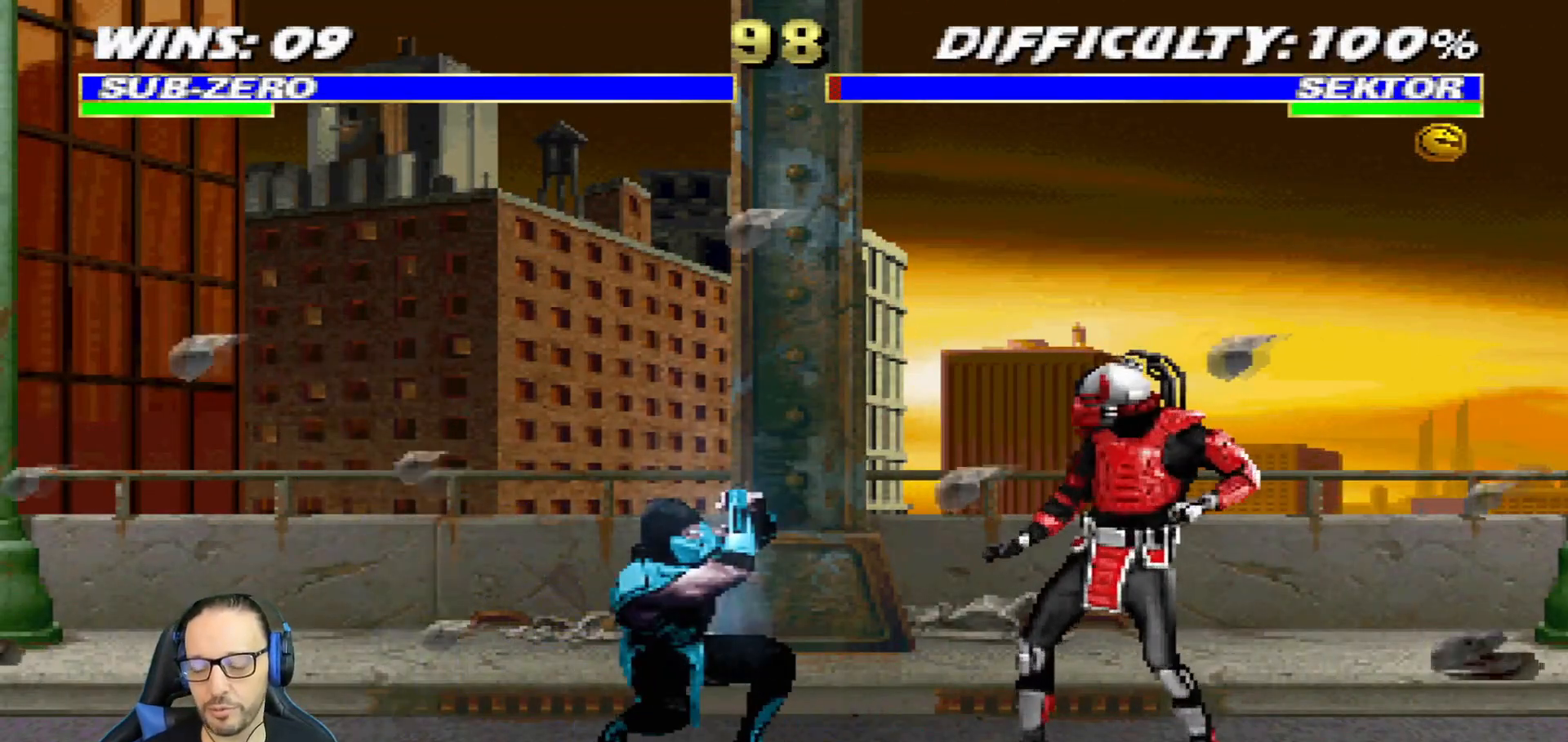
{"buttons": ["L1", "DPAD_UP", "DPAD_LEFT"], "left_stick": "center", "right_stick": "center", "events": [[300, "R1", "up"], [317, "DPAD_DOWN", "up"], [317, "DPAD_LEFT", "up"], [350, "DPAD_LEFT", "down"], [350, "DPAD_UP", "down"]]}